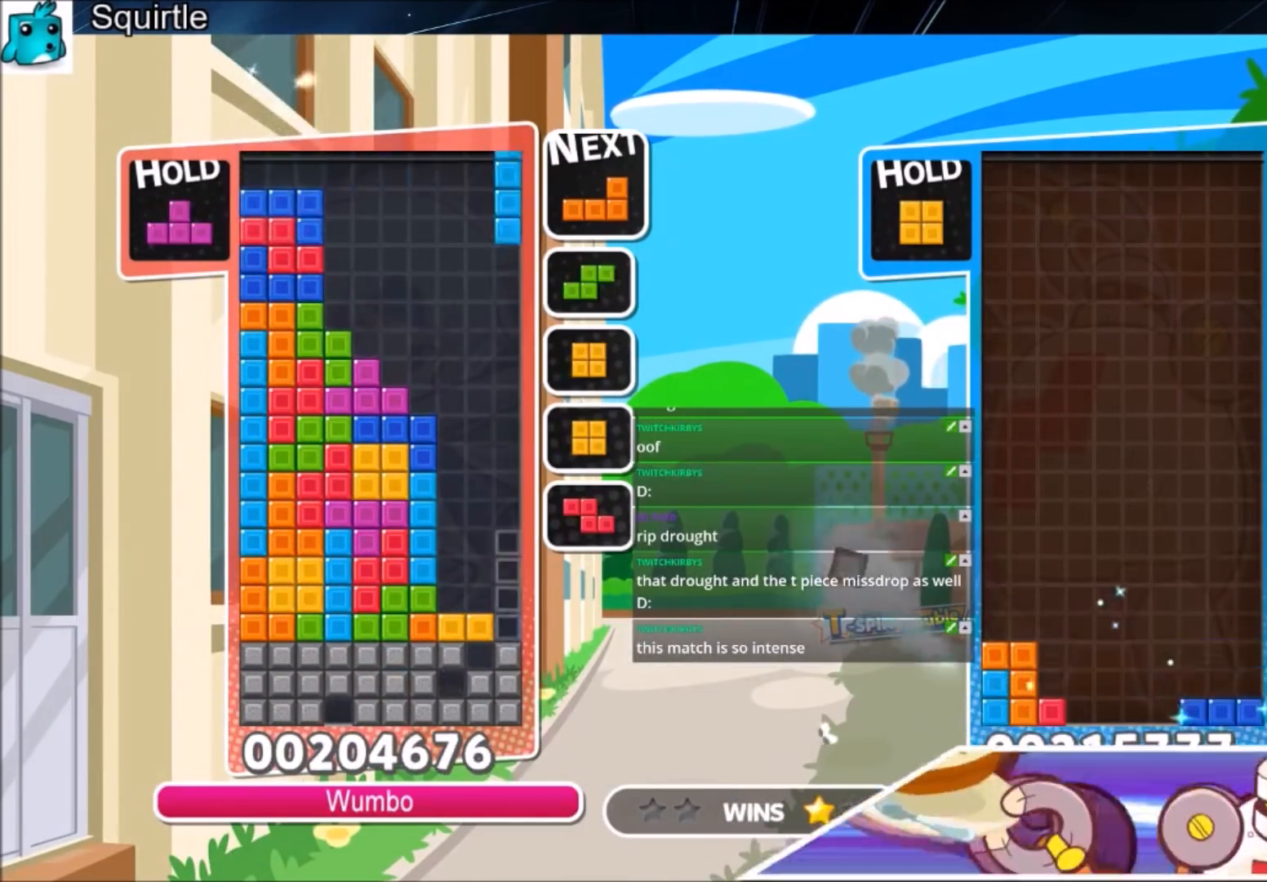
Gameplay with keyboard; each line is a JSON object with the keys held at the frame after it. "events" lists presses ("down") and releases ("up") of "c", "down", "left", "right", "shift", "up", "x" and "z" between this image and that frame as [ms after this image, input, new state], when the widget could be followed in between. No other keys are recorded. Mouse input is not recorded.
{"keys": ["right"], "events": [[67, "down", "down"], [100, "c", "up"], [200, "right", "up"], [200, "x", "up"], [300, "down", "up"], [333, "right", "down"]]}
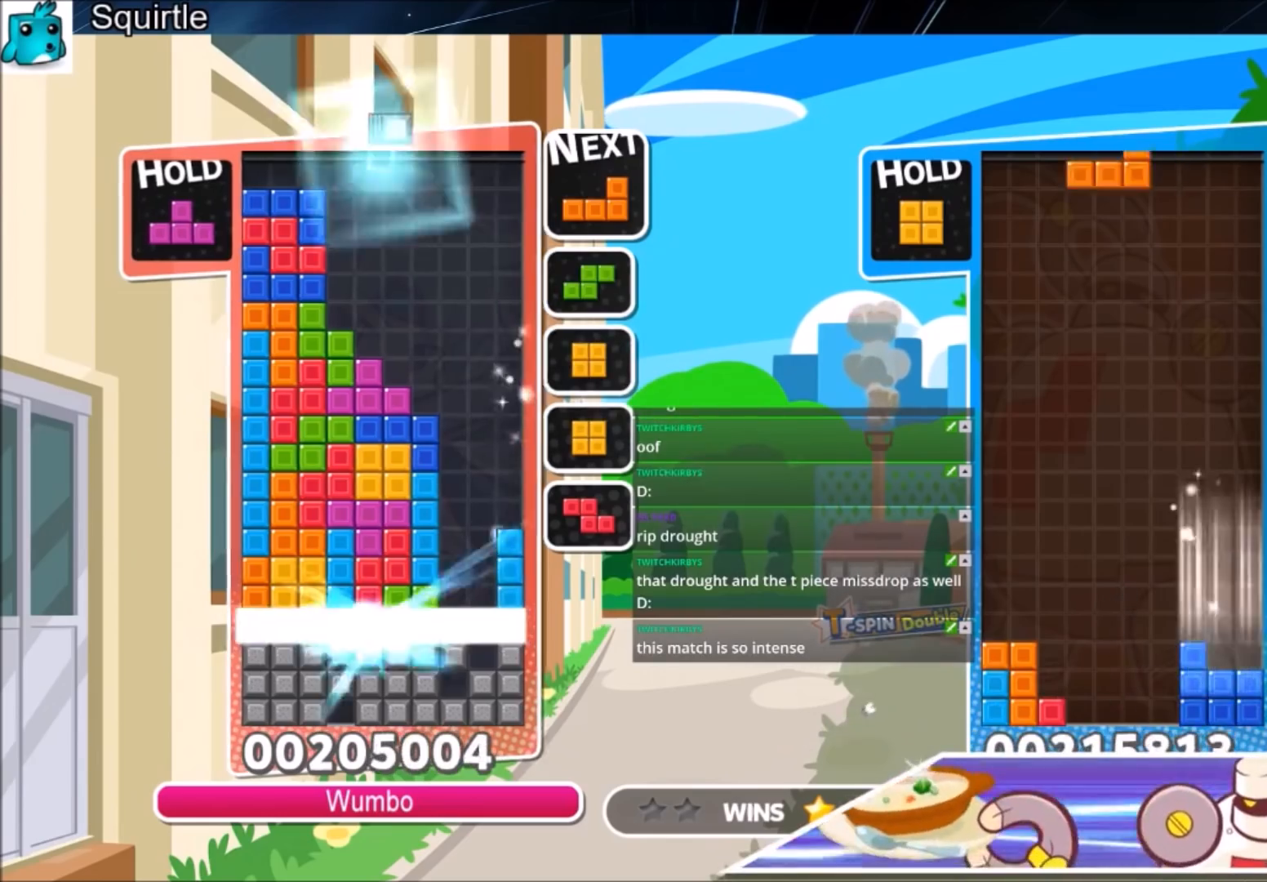
{"keys": ["right"], "events": []}
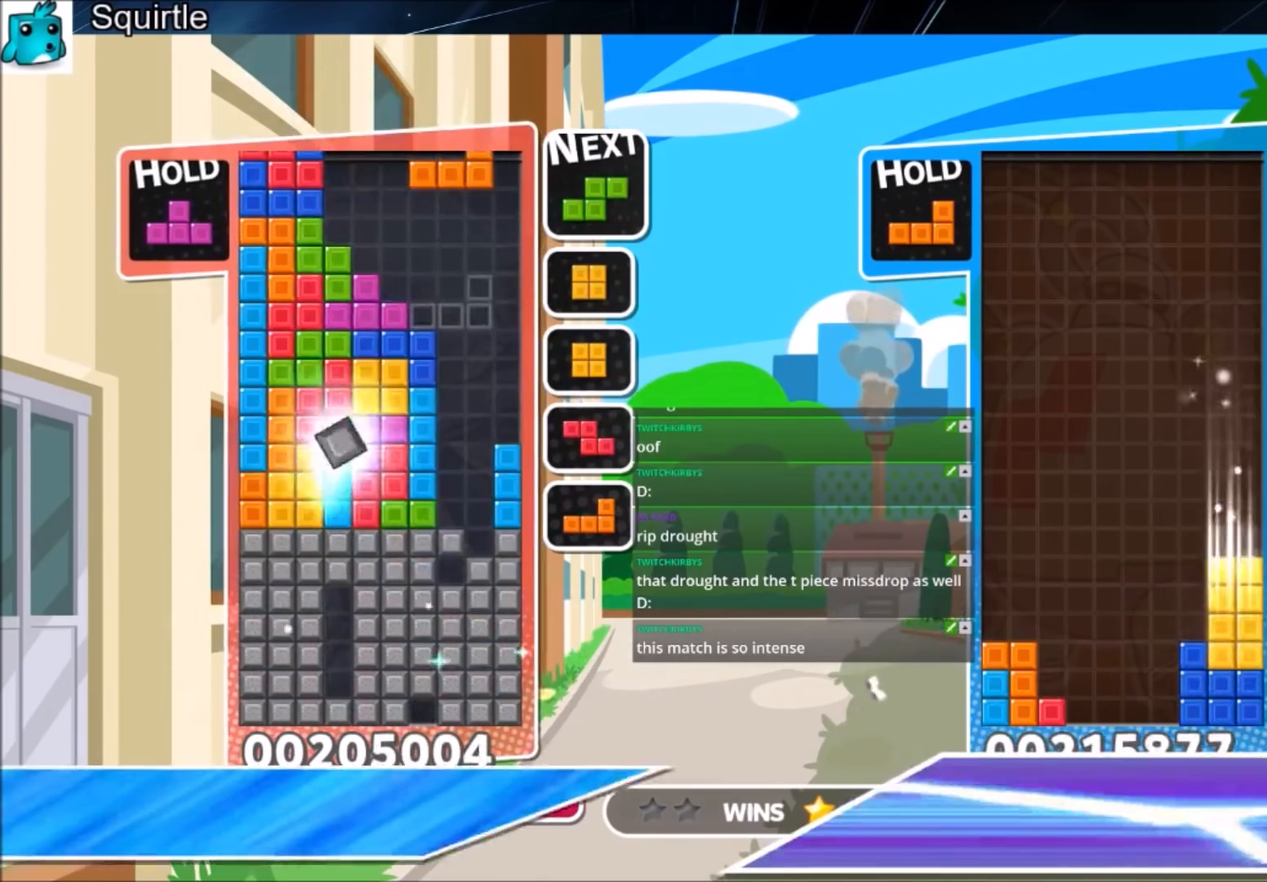
{"keys": ["down"], "events": [[167, "right", "up"], [267, "z", "down"], [467, "down", "down"], [467, "z", "up"]]}
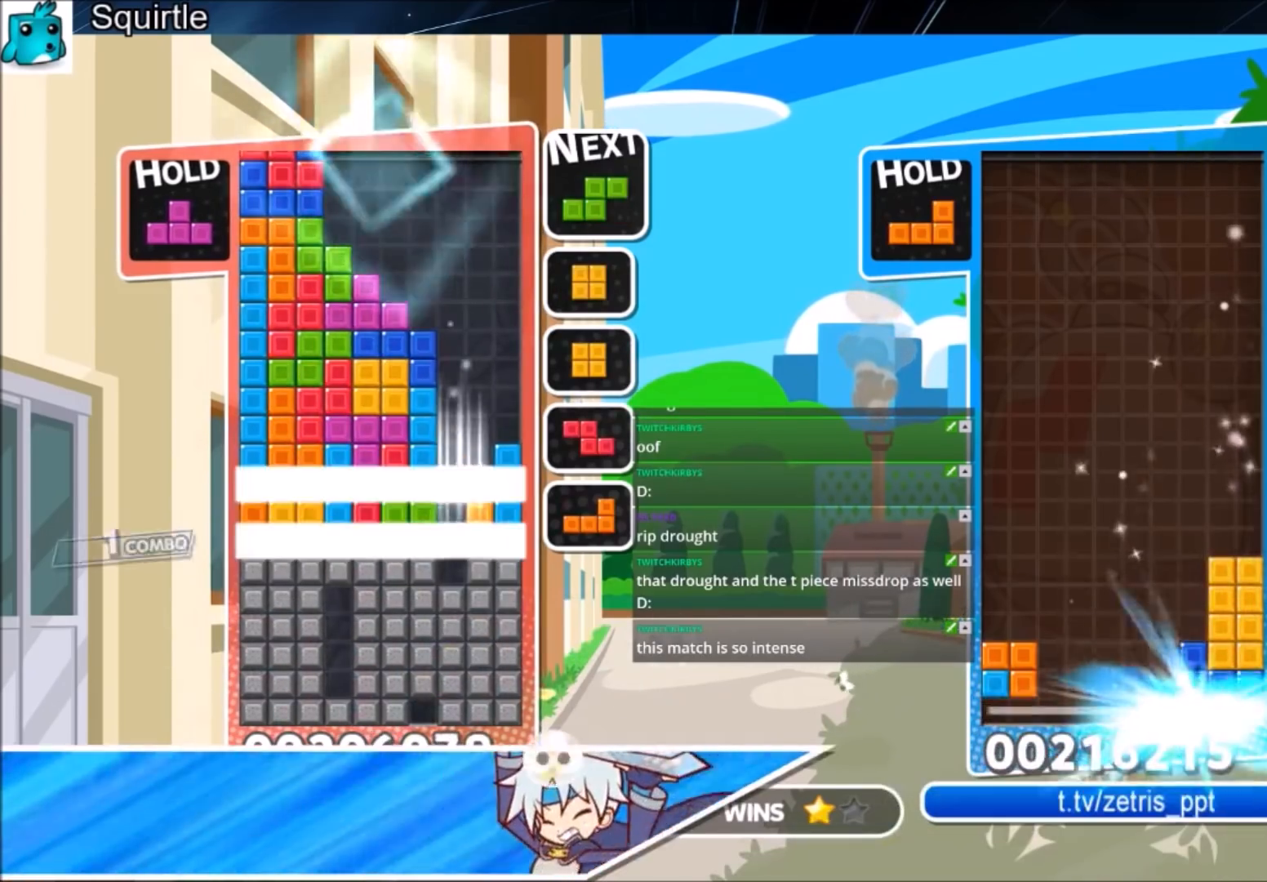
{"keys": ["right"], "events": [[100, "down", "up"], [134, "down", "down"], [334, "down", "up"], [367, "right", "down"]]}
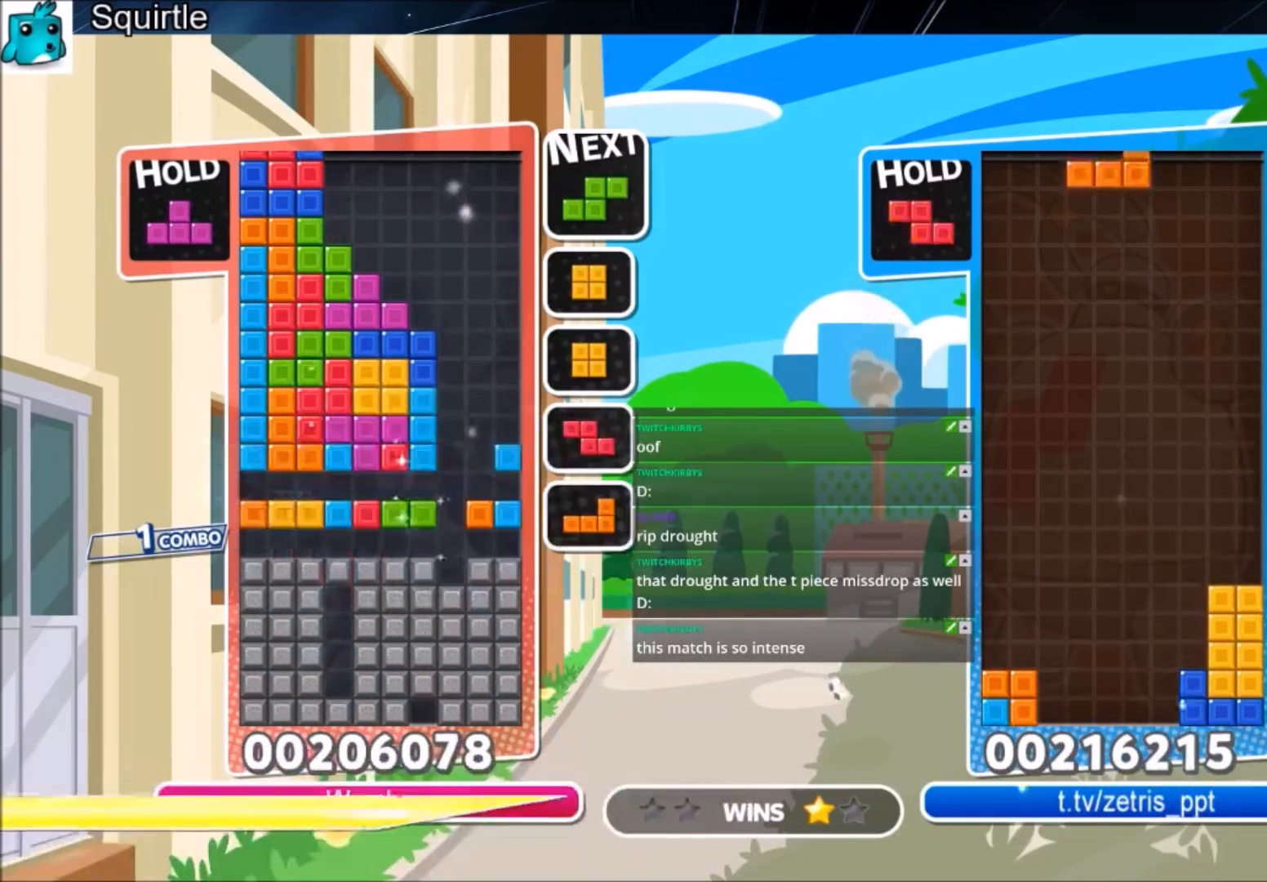
{"keys": ["right"], "events": []}
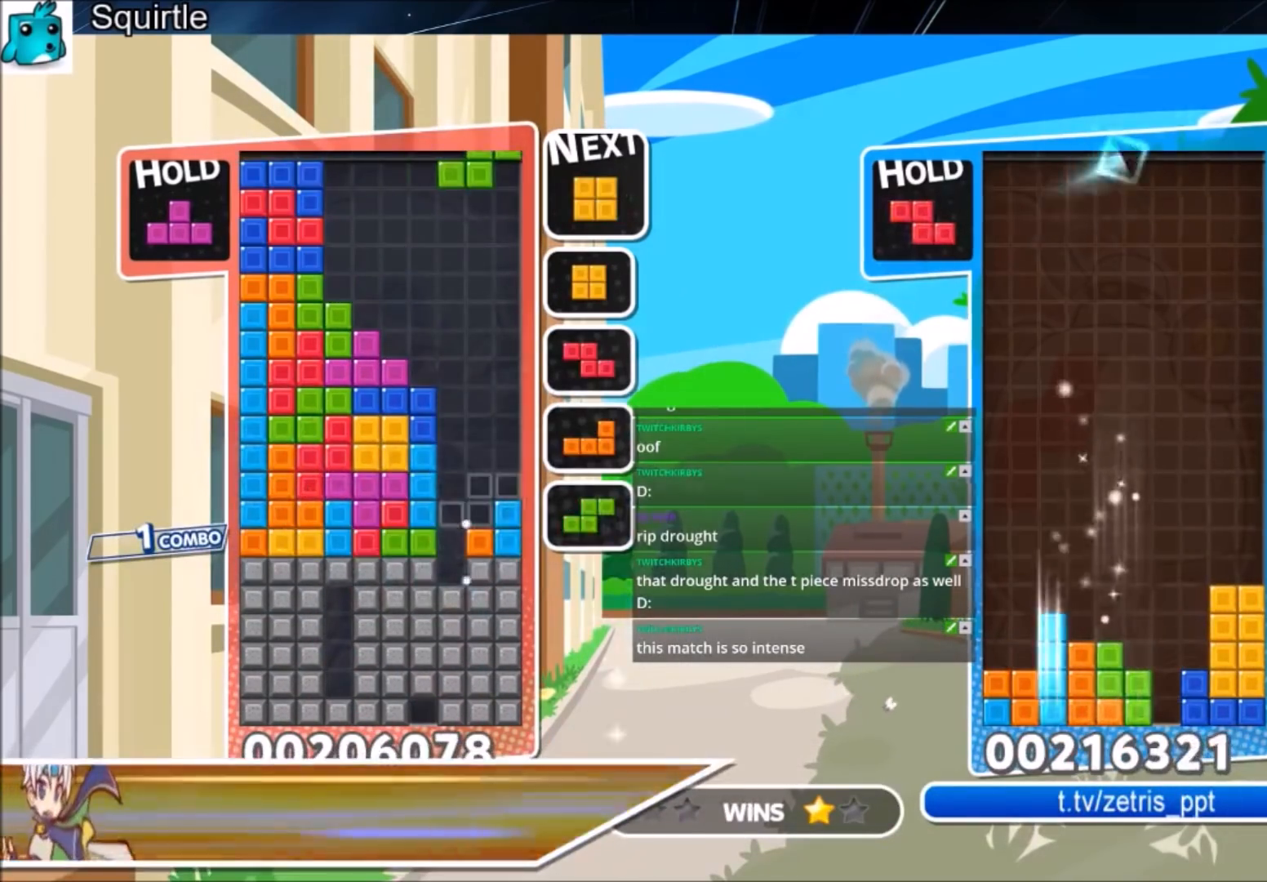
{"keys": ["right"], "events": [[134, "down", "down"], [367, "right", "up"], [467, "down", "up"], [501, "right", "down"]]}
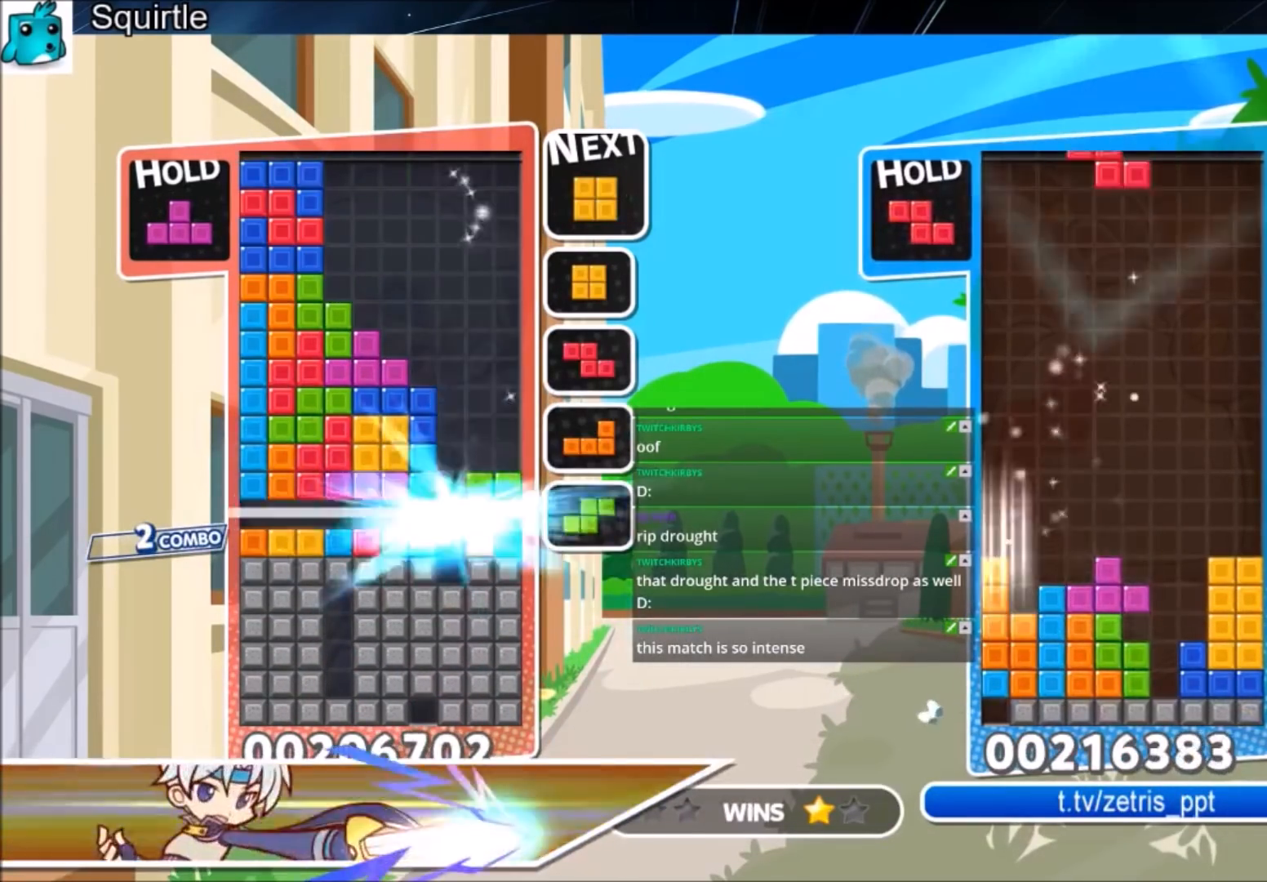
{"keys": ["right"], "events": []}
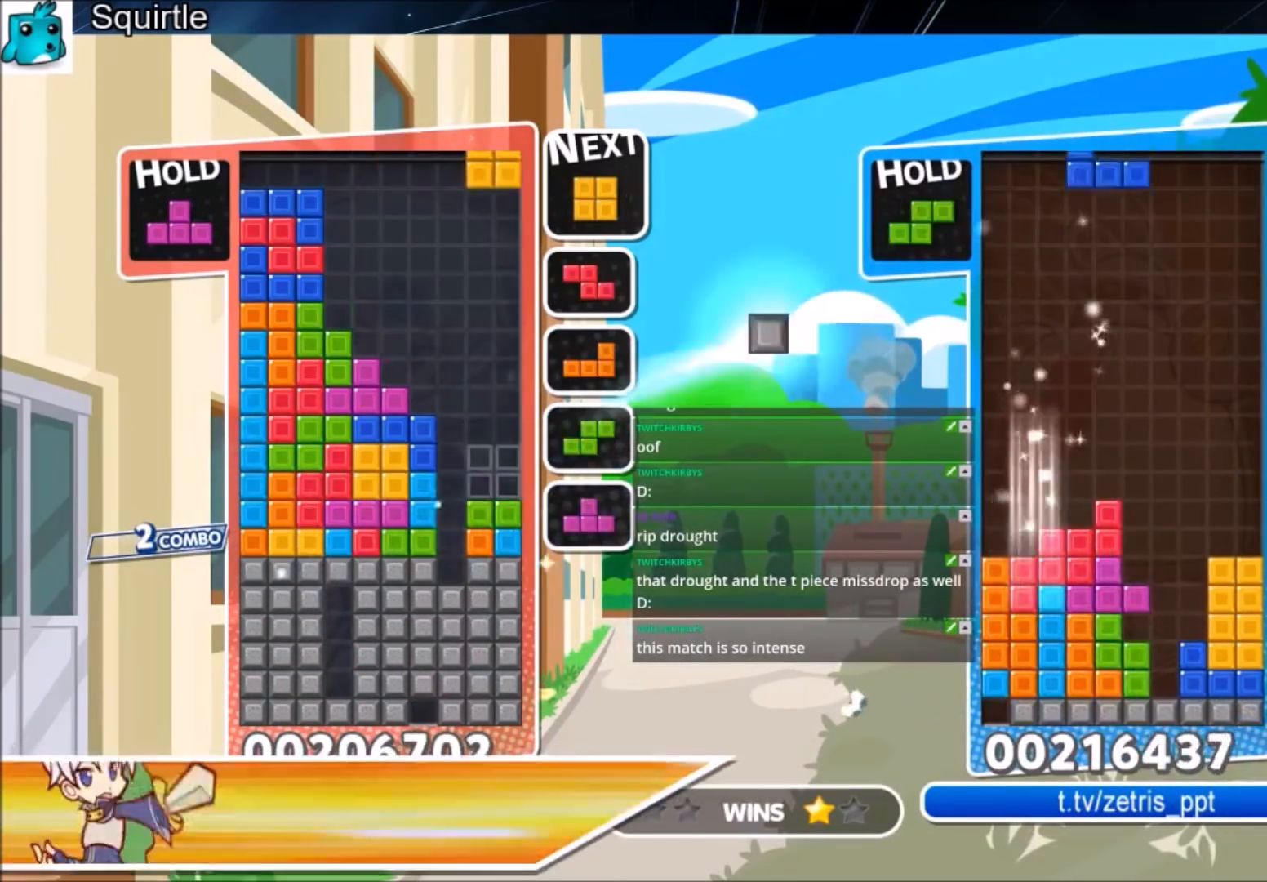
{"keys": ["down", "right"], "events": [[134, "down", "down"], [200, "down", "up"], [434, "down", "down"]]}
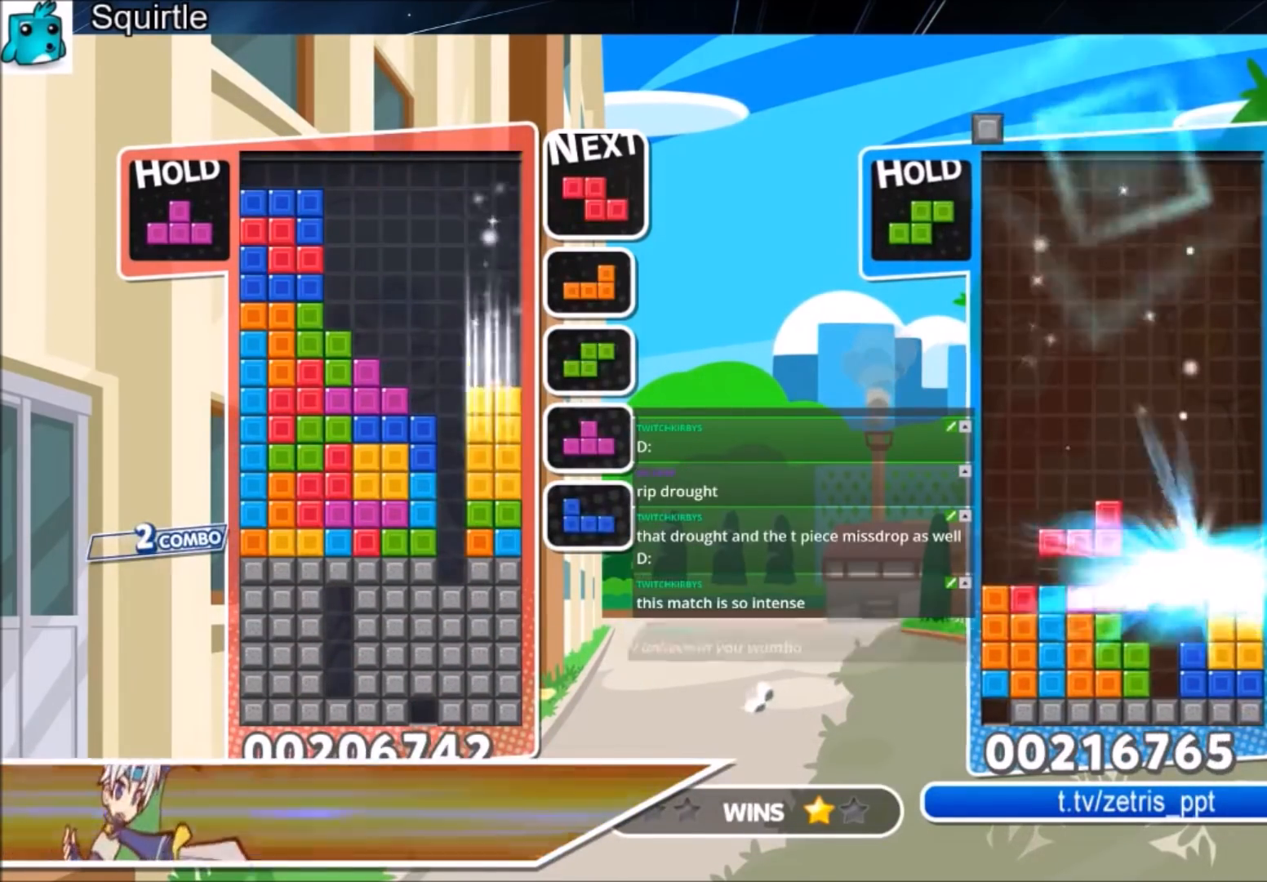
{"keys": ["right", "z"], "events": [[100, "down", "up"], [333, "c", "down"], [400, "z", "down"], [434, "c", "up"]]}
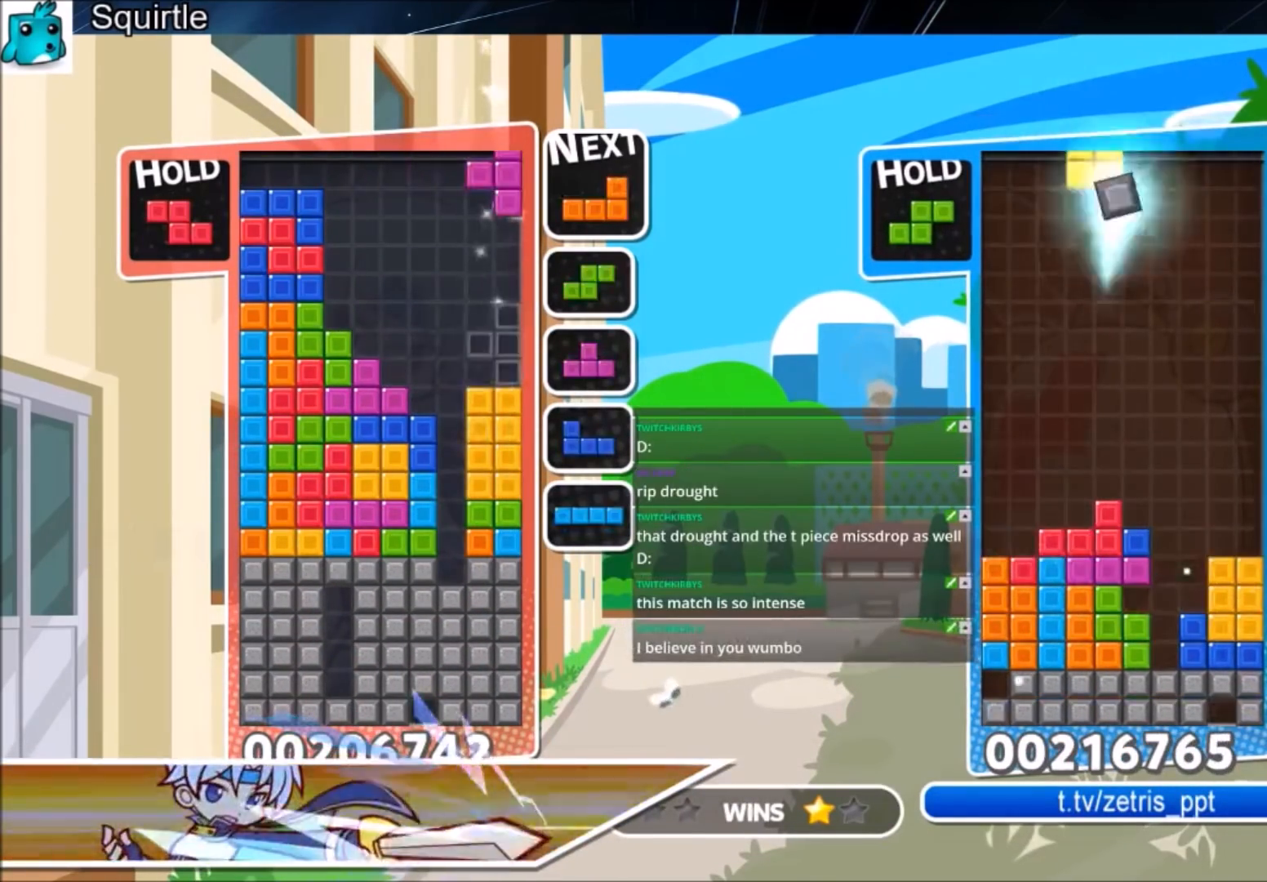
{"keys": ["left", "z"], "events": [[67, "down", "down"], [67, "z", "up"], [200, "down", "up"], [434, "left", "down"], [434, "right", "up"], [467, "z", "down"]]}
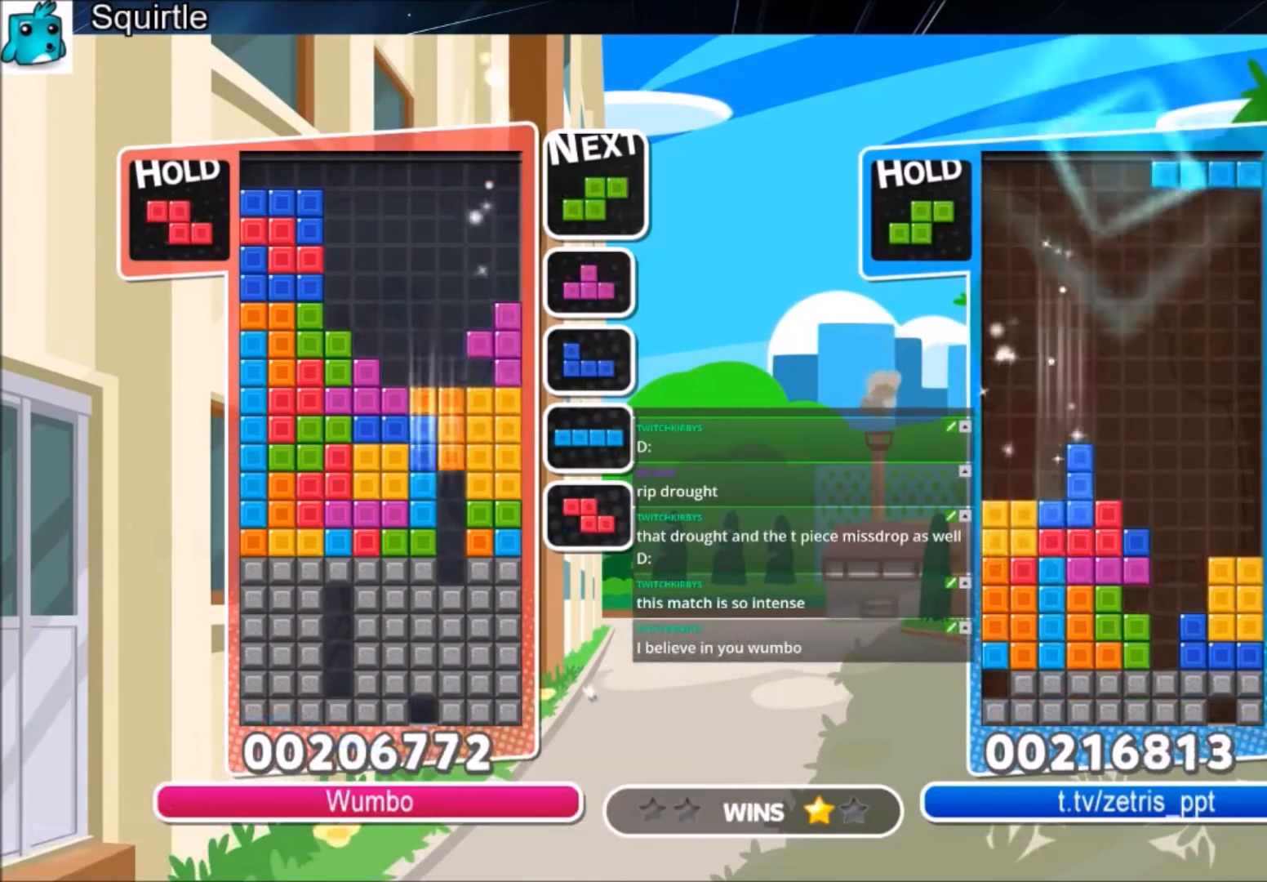
{"keys": [], "events": [[33, "down", "down"], [66, "left", "up"], [66, "z", "up"], [500, "down", "up"]]}
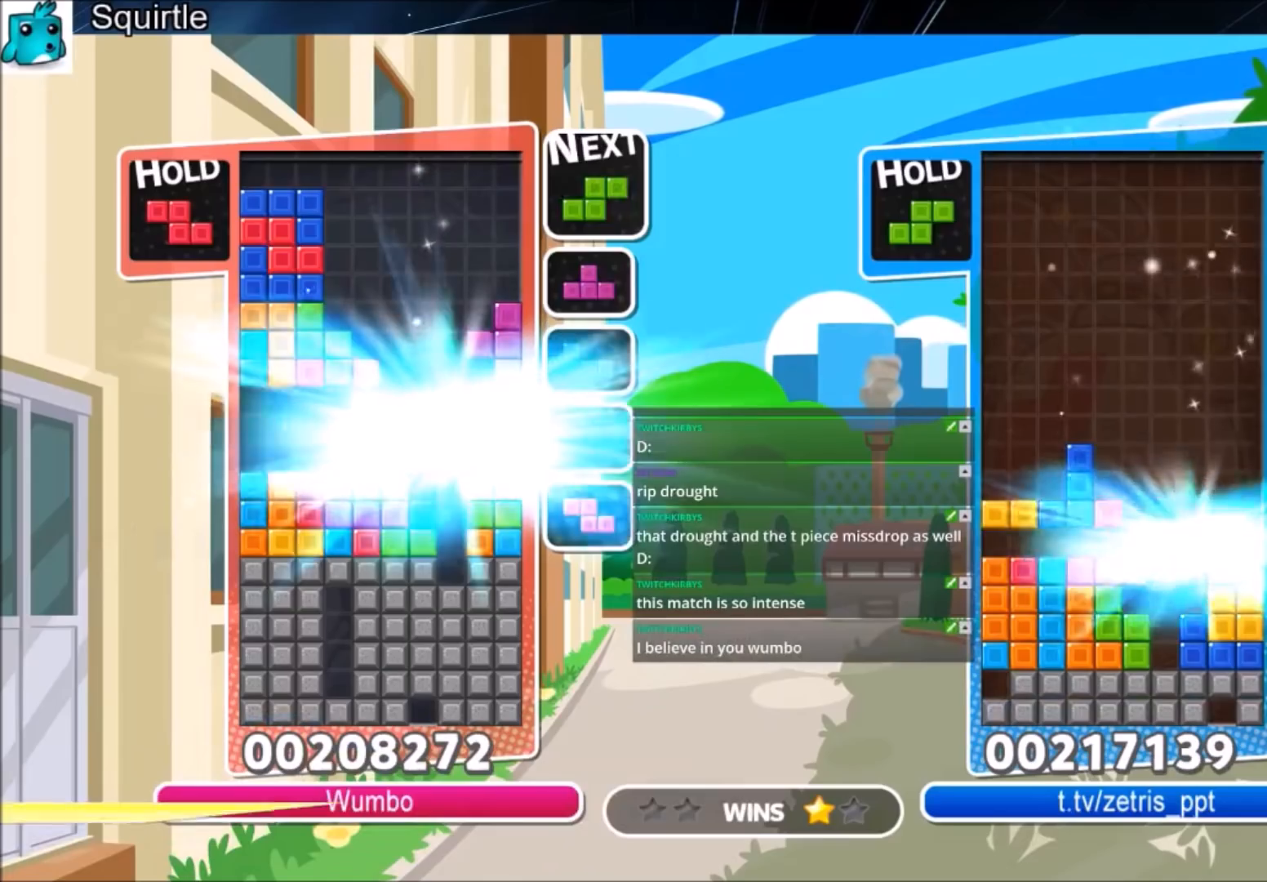
{"keys": ["x"], "events": [[501, "x", "down"]]}
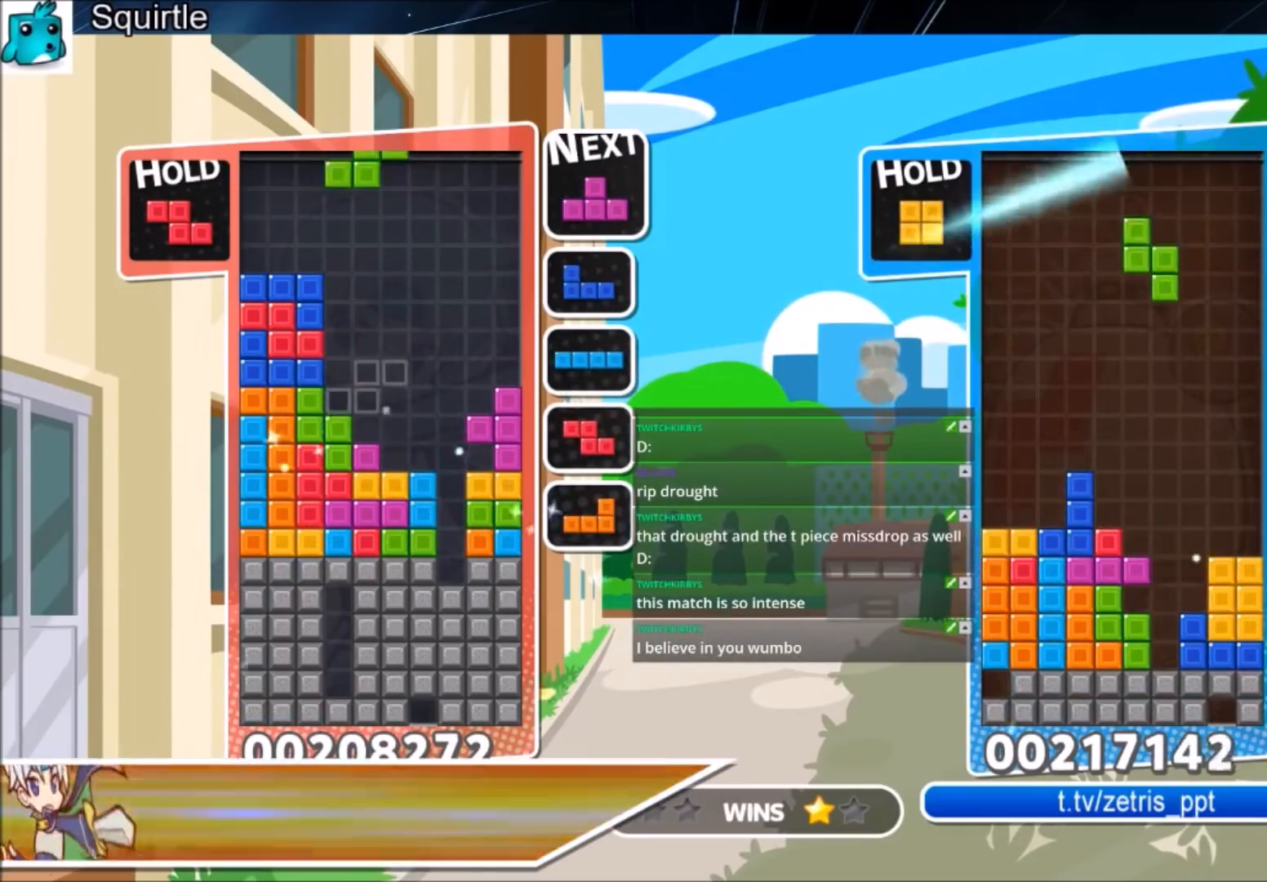
{"keys": ["c", "right"], "events": [[200, "down", "down"], [233, "x", "up"], [300, "right", "down"], [333, "down", "up"], [434, "c", "down"]]}
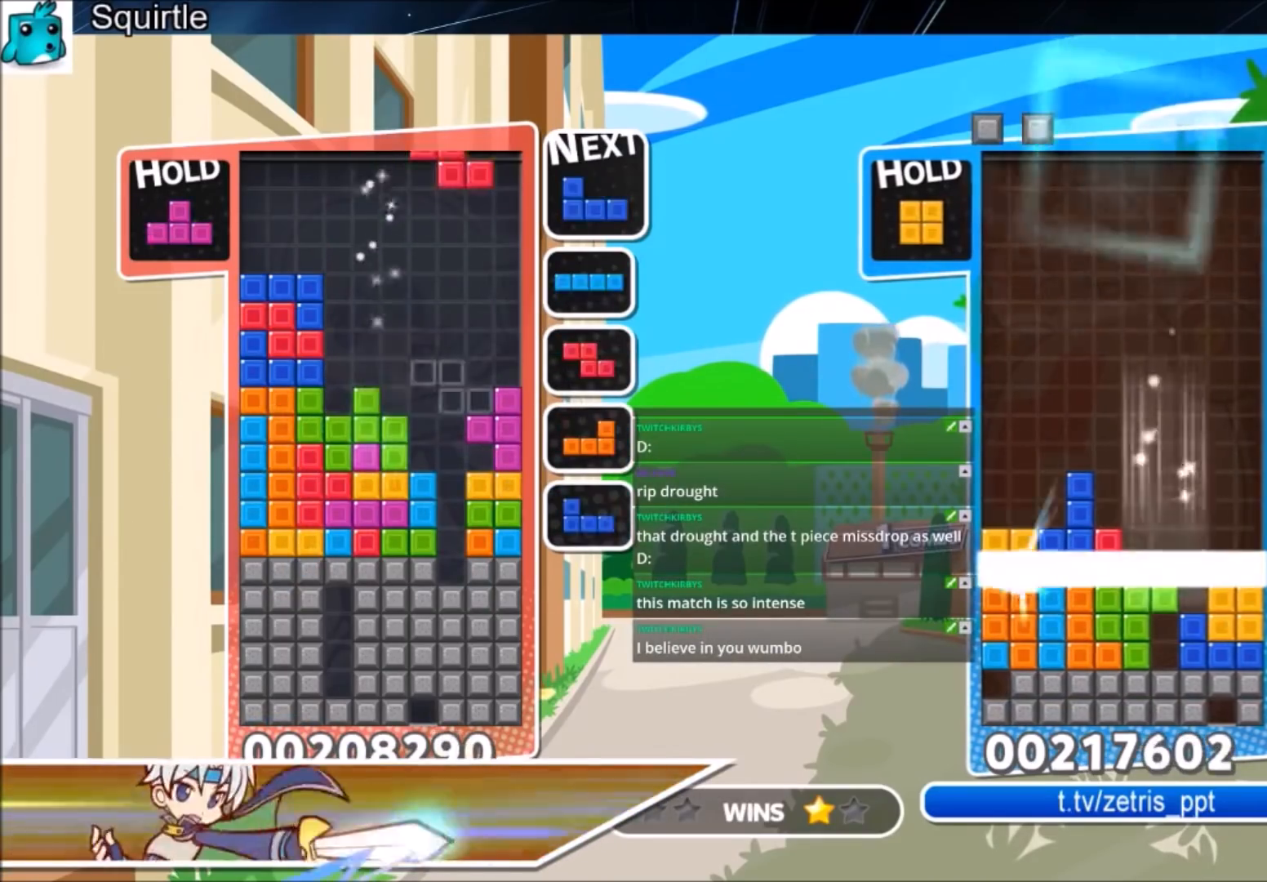
{"keys": ["c", "right", "up"], "events": [[67, "x", "down"], [167, "c", "up"], [167, "down", "down"], [200, "x", "up"], [267, "down", "up"], [367, "c", "down"], [401, "up", "down"]]}
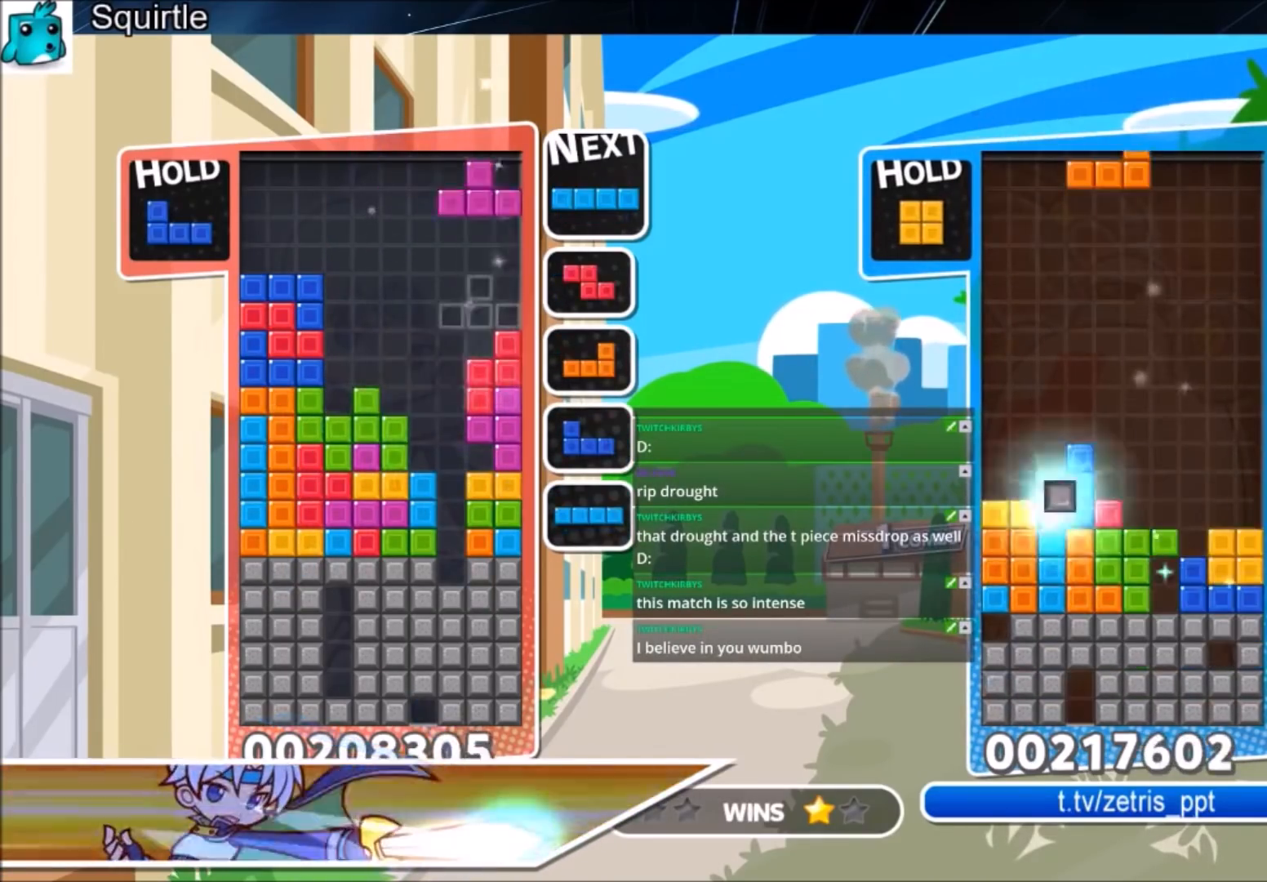
{"keys": ["z"], "events": [[33, "c", "up"], [33, "right", "up"], [133, "left", "down"], [167, "z", "down"], [233, "left", "up"], [300, "z", "up"], [467, "up", "up"], [467, "z", "down"]]}
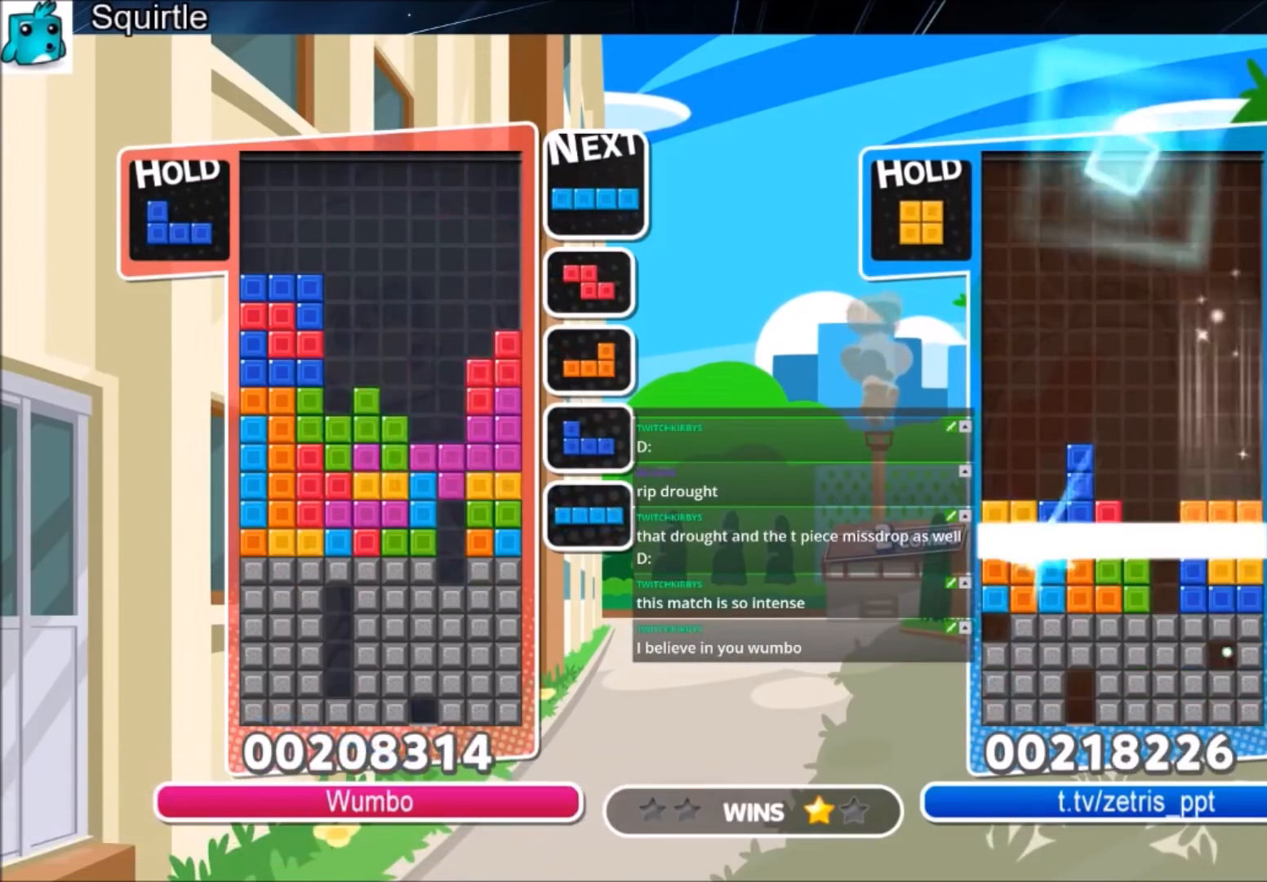
{"keys": ["down"], "events": [[67, "down", "down"], [134, "down", "up"], [134, "z", "up"], [200, "down", "down"]]}
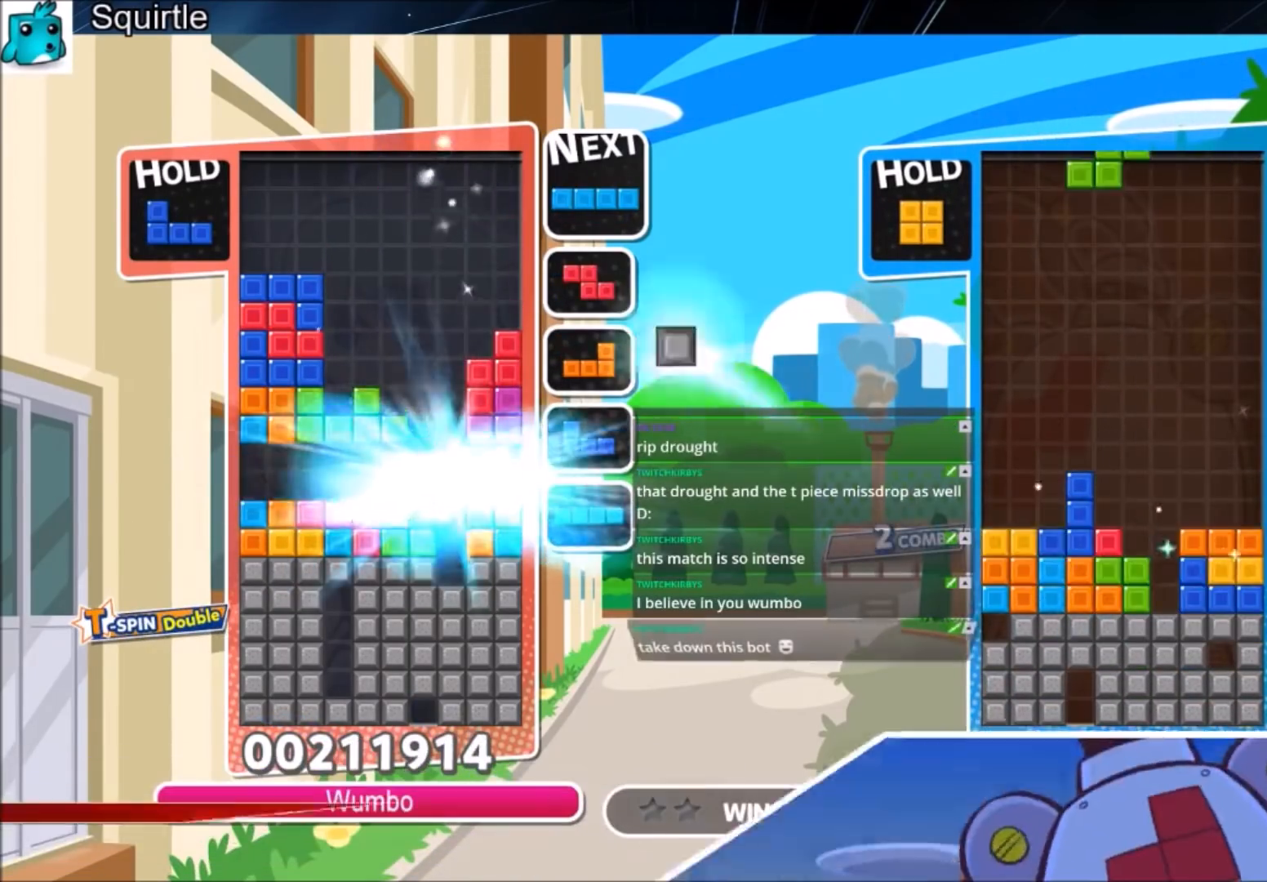
{"keys": [], "events": [[33, "down", "up"]]}
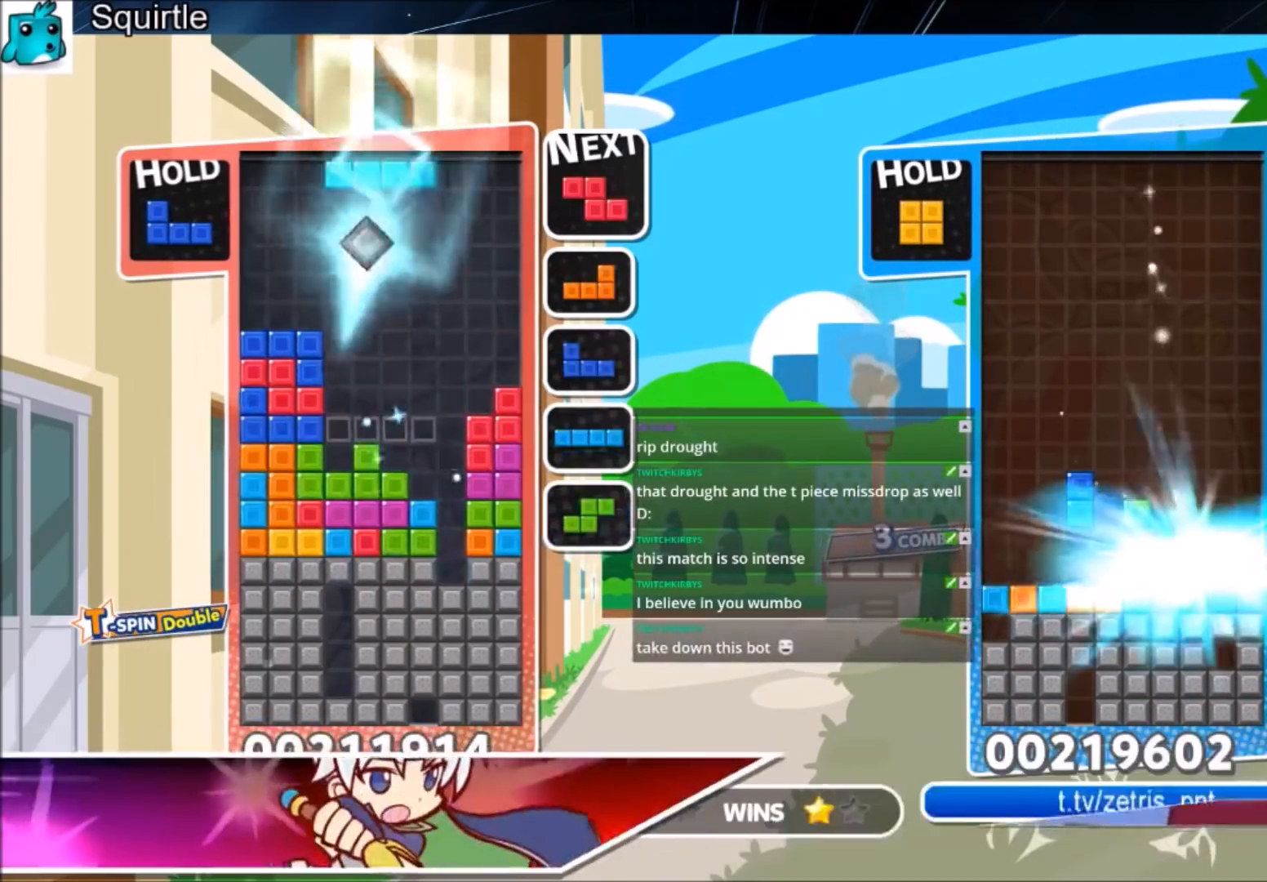
{"keys": [], "events": []}
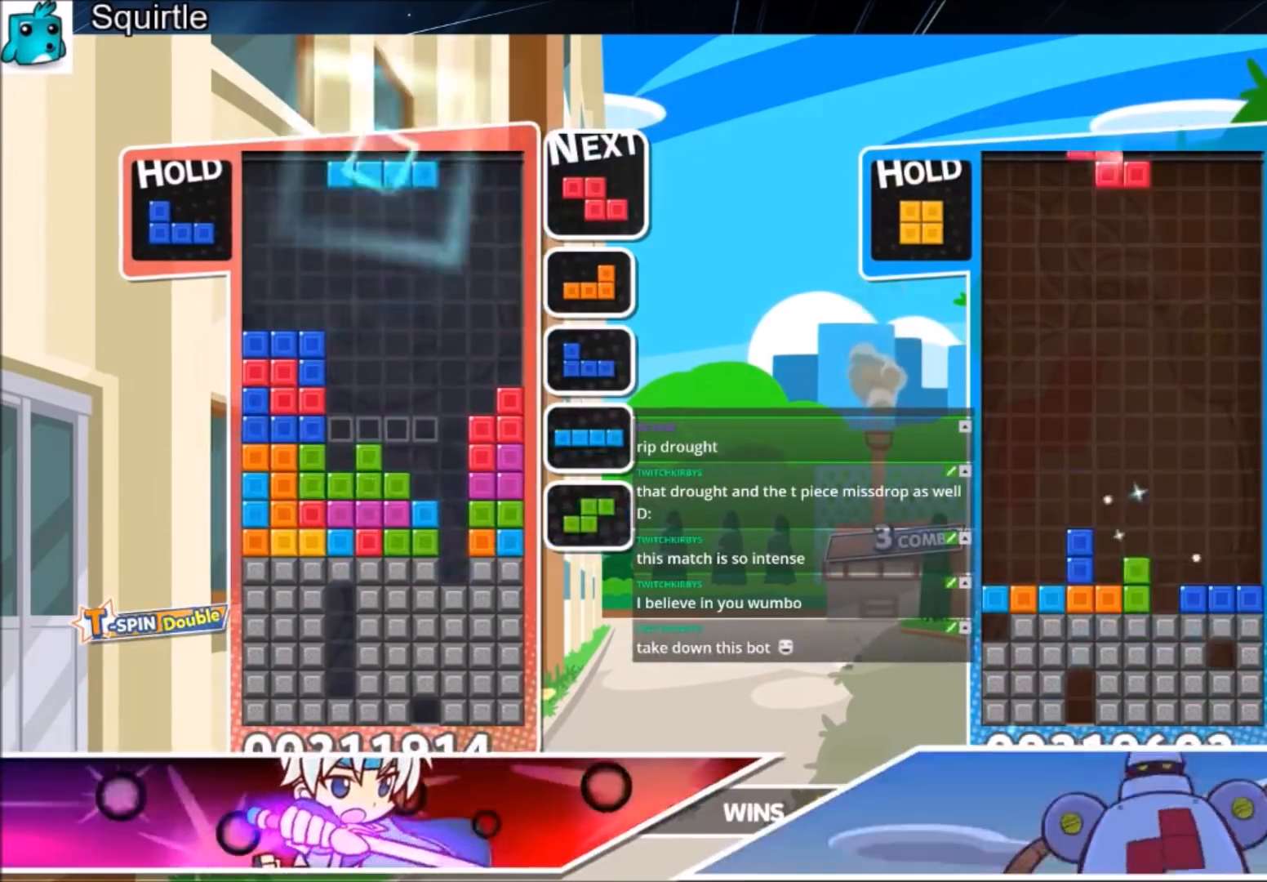
{"keys": [], "events": [[67, "right", "down"], [100, "right", "up"], [100, "x", "down"], [233, "right", "down"], [233, "x", "up"], [300, "down", "down"], [400, "right", "up"], [467, "down", "up"]]}
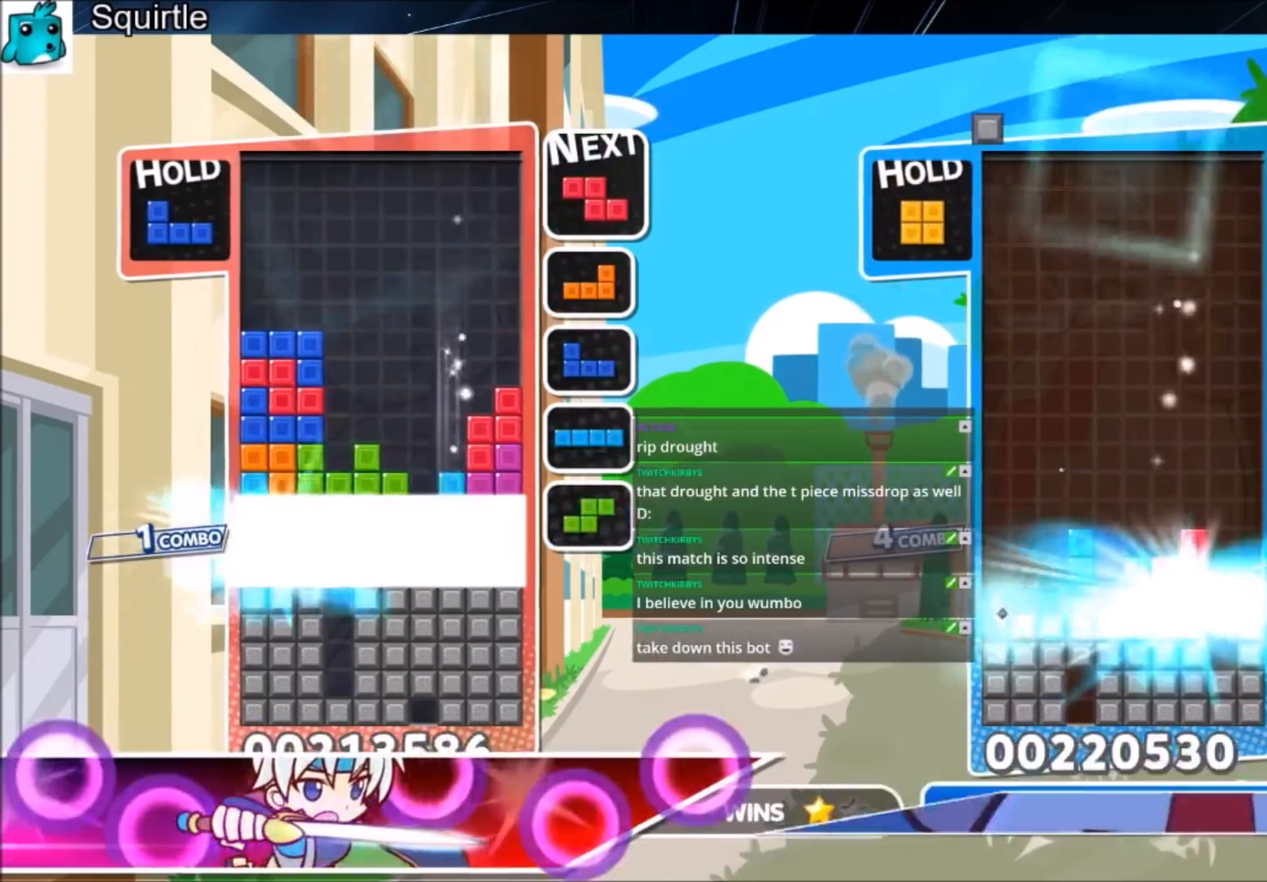
{"keys": [], "events": [[34, "down", "down"], [301, "down", "up"]]}
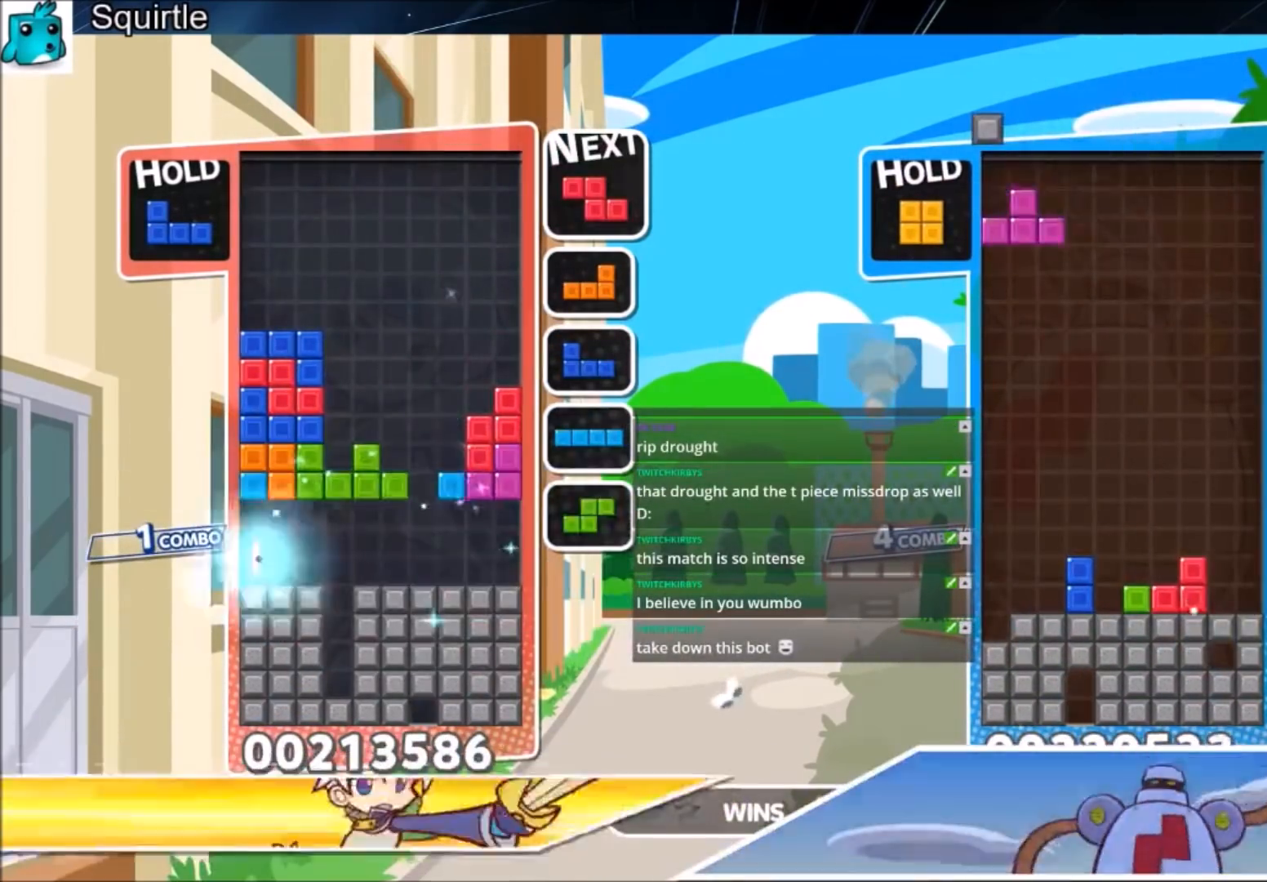
{"keys": ["x"], "events": [[400, "right", "down"], [400, "x", "down"], [467, "right", "up"]]}
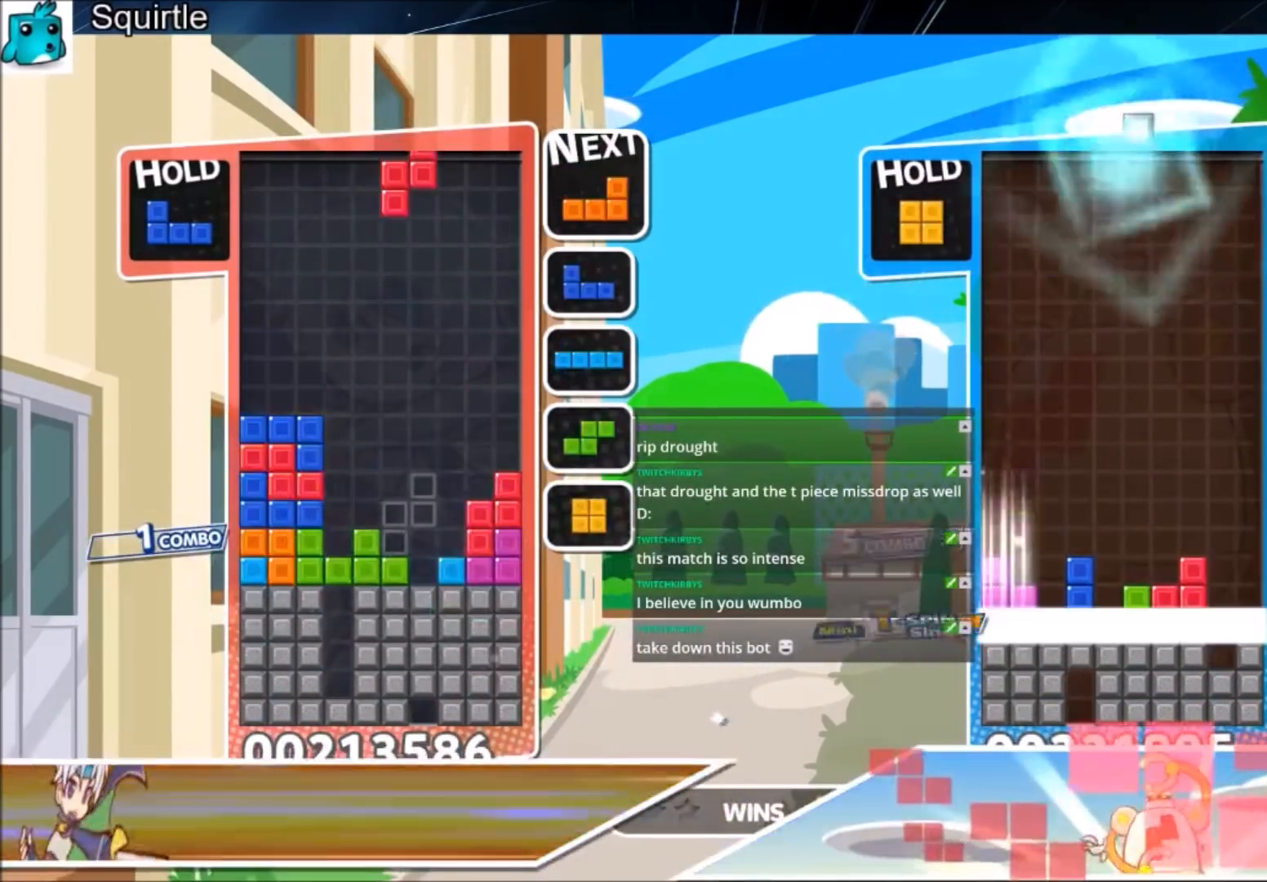
{"keys": ["down"], "events": [[67, "right", "down"], [100, "down", "down"], [100, "x", "up"], [234, "right", "up"], [434, "down", "up"], [467, "down", "down"]]}
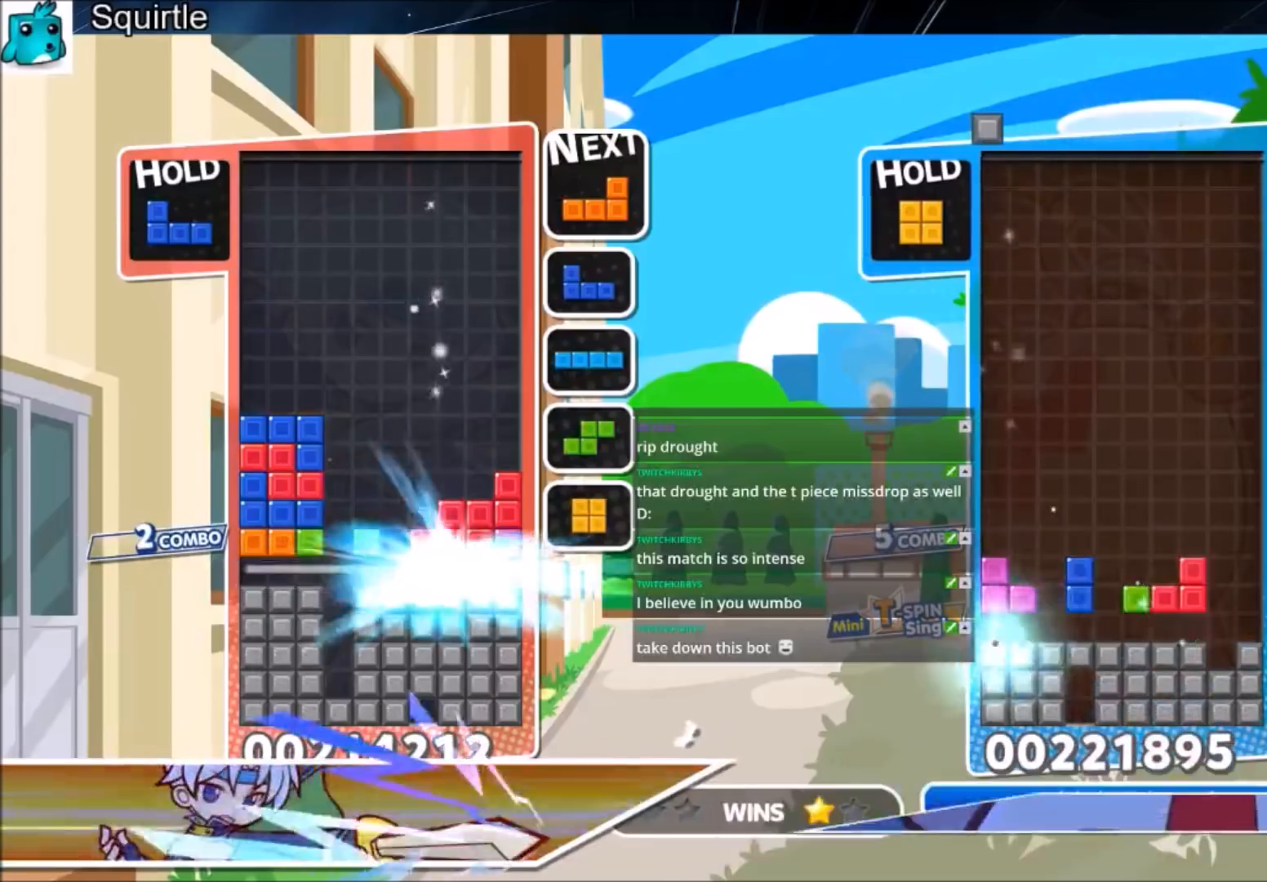
{"keys": [], "events": [[133, "down", "up"]]}
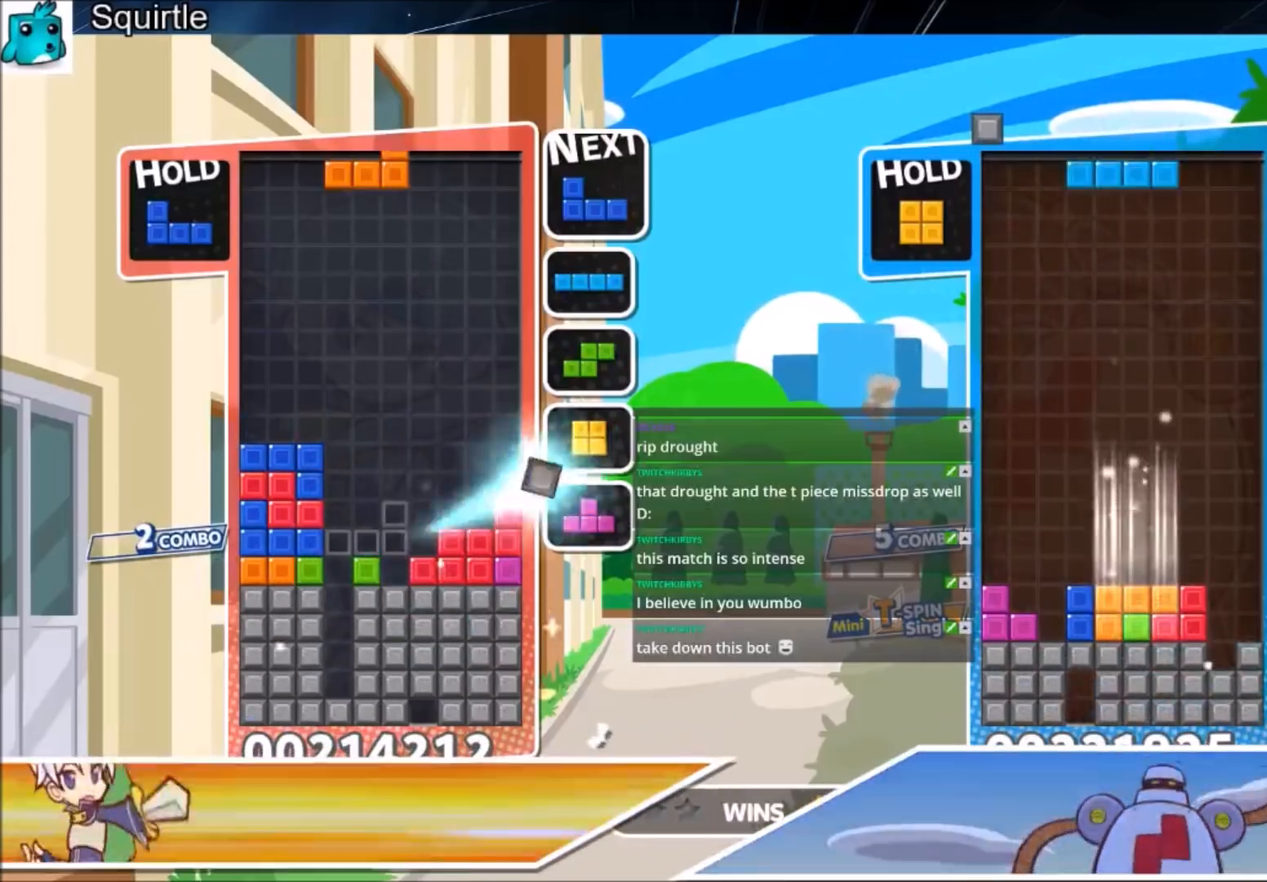
{"keys": [], "events": [[134, "c", "down"], [234, "left", "down"], [234, "x", "down"], [334, "c", "up"], [334, "left", "up"], [367, "down", "down"], [367, "x", "up"], [467, "down", "up"]]}
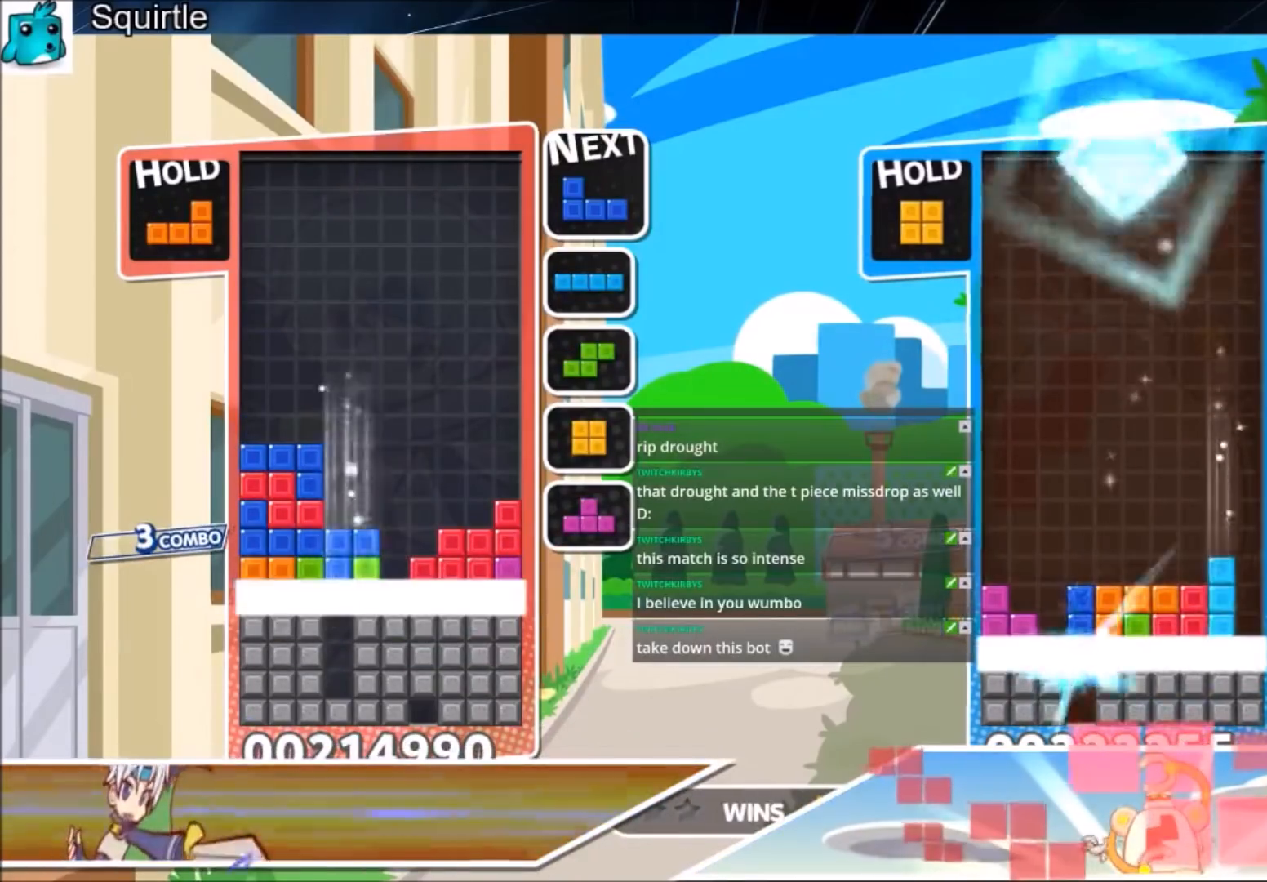
{"keys": [], "events": [[67, "down", "down"], [333, "down", "up"]]}
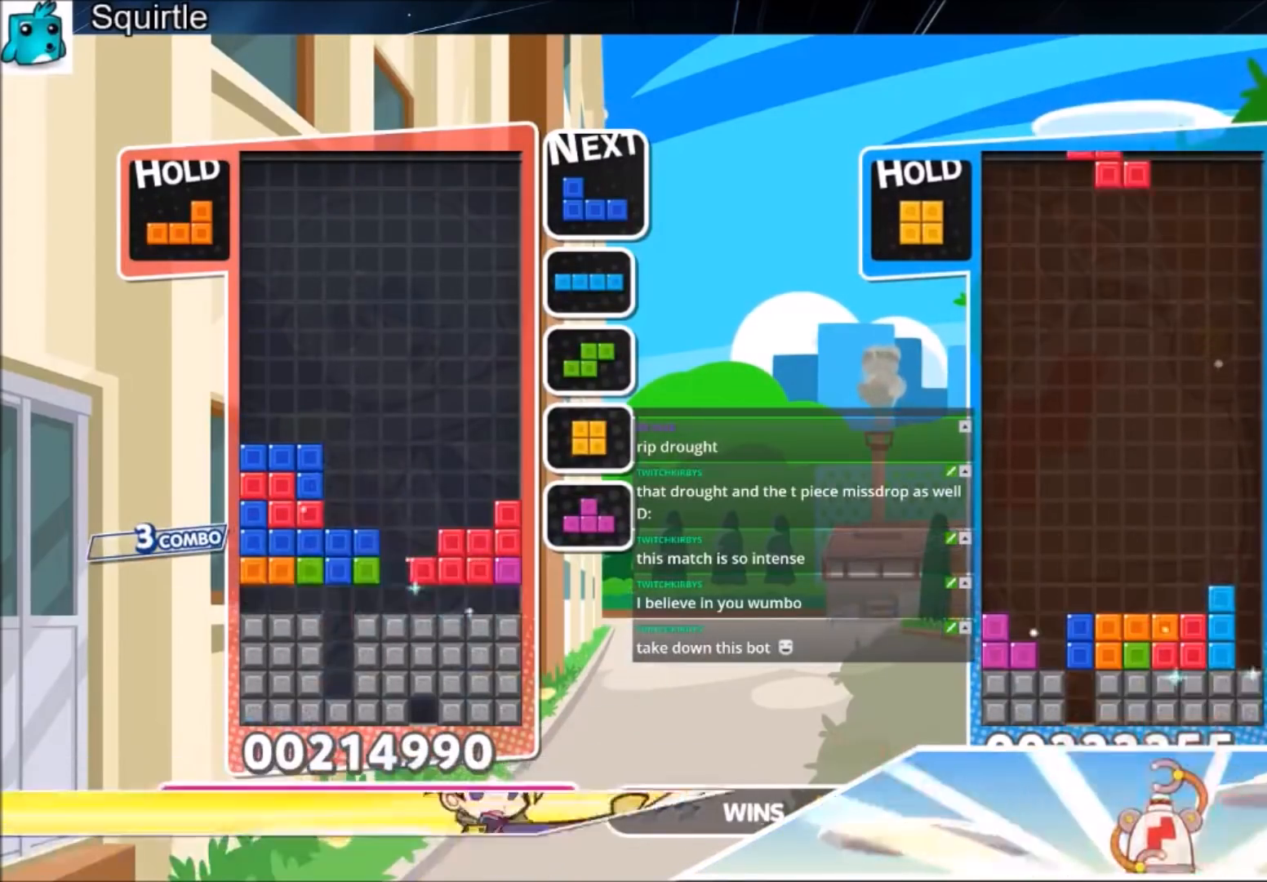
{"keys": ["right"], "events": [[301, "right", "down"], [301, "z", "down"], [367, "right", "up"], [501, "right", "down"], [501, "z", "up"]]}
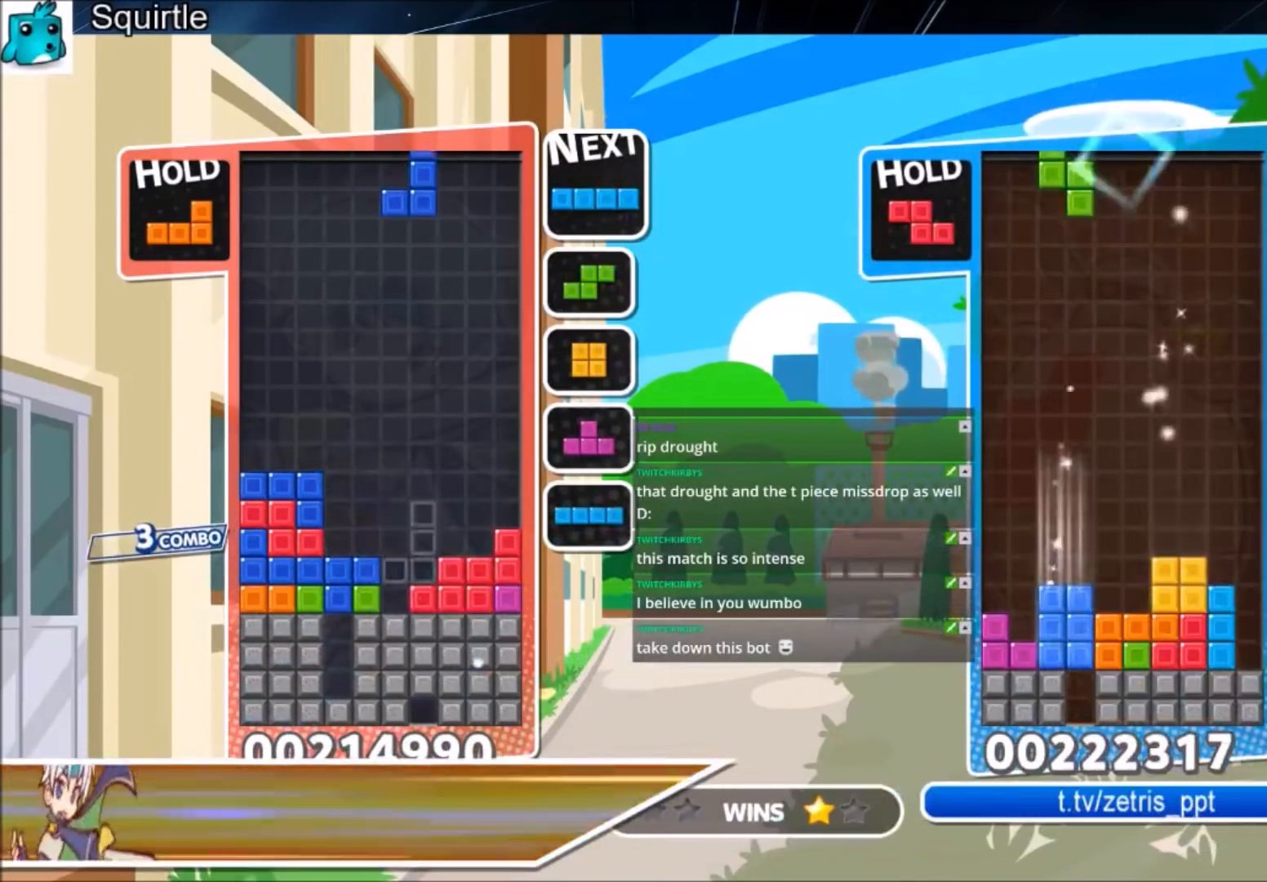
{"keys": [], "events": [[33, "down", "down"], [133, "right", "up"], [233, "down", "up"]]}
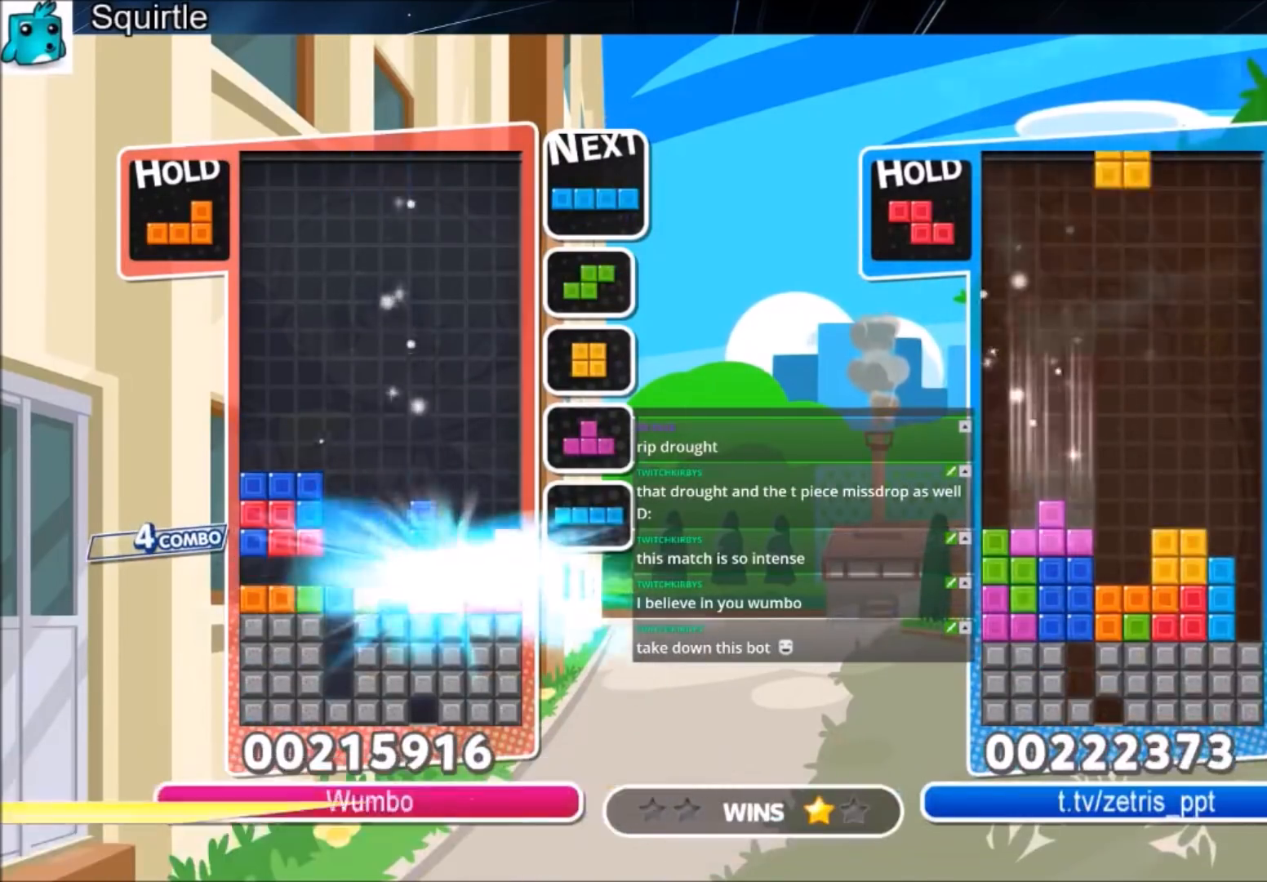
{"keys": ["c", "down", "right", "z"], "events": [[434, "c", "down"], [467, "right", "down"], [467, "z", "down"], [501, "down", "down"]]}
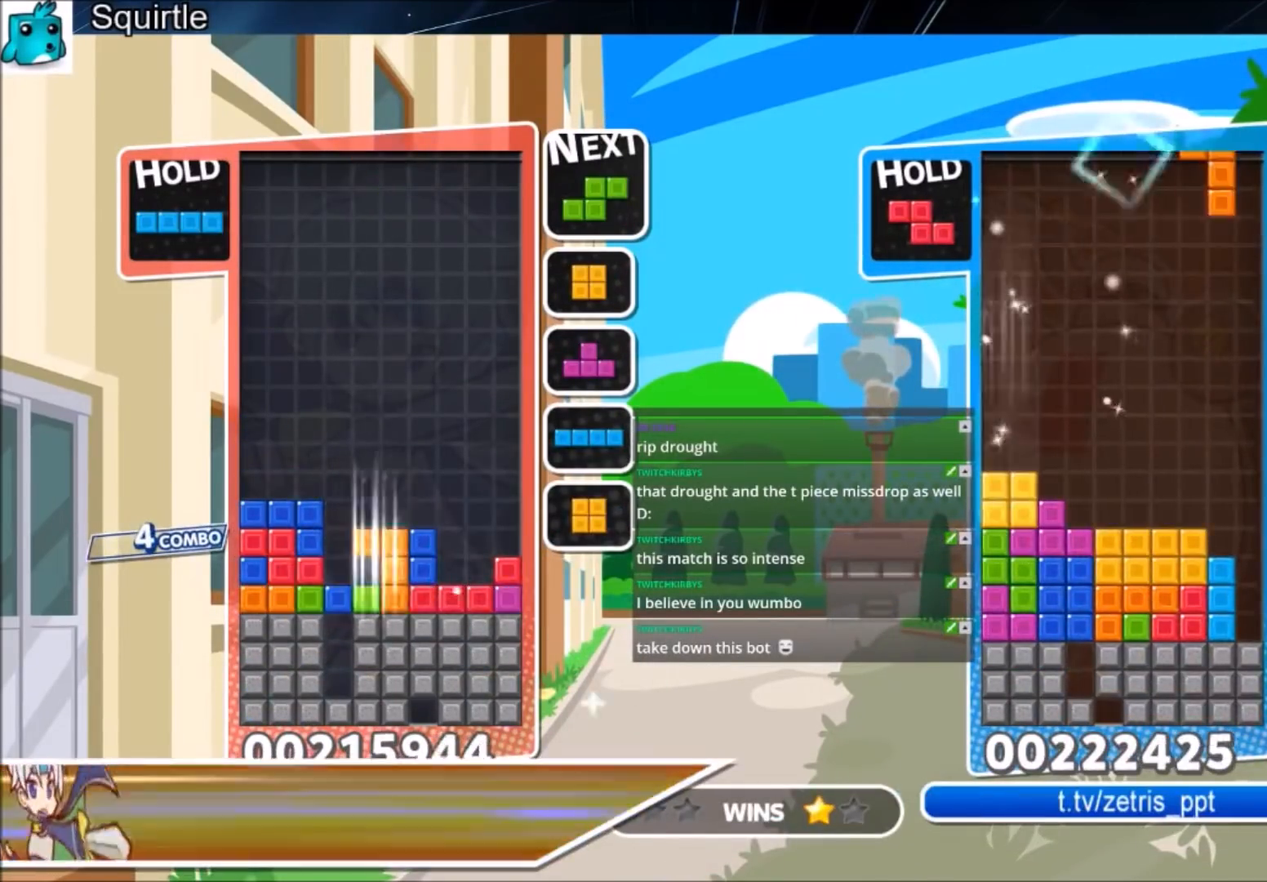
{"keys": [], "events": [[100, "c", "up"], [100, "right", "up"], [133, "z", "up"], [333, "down", "up"]]}
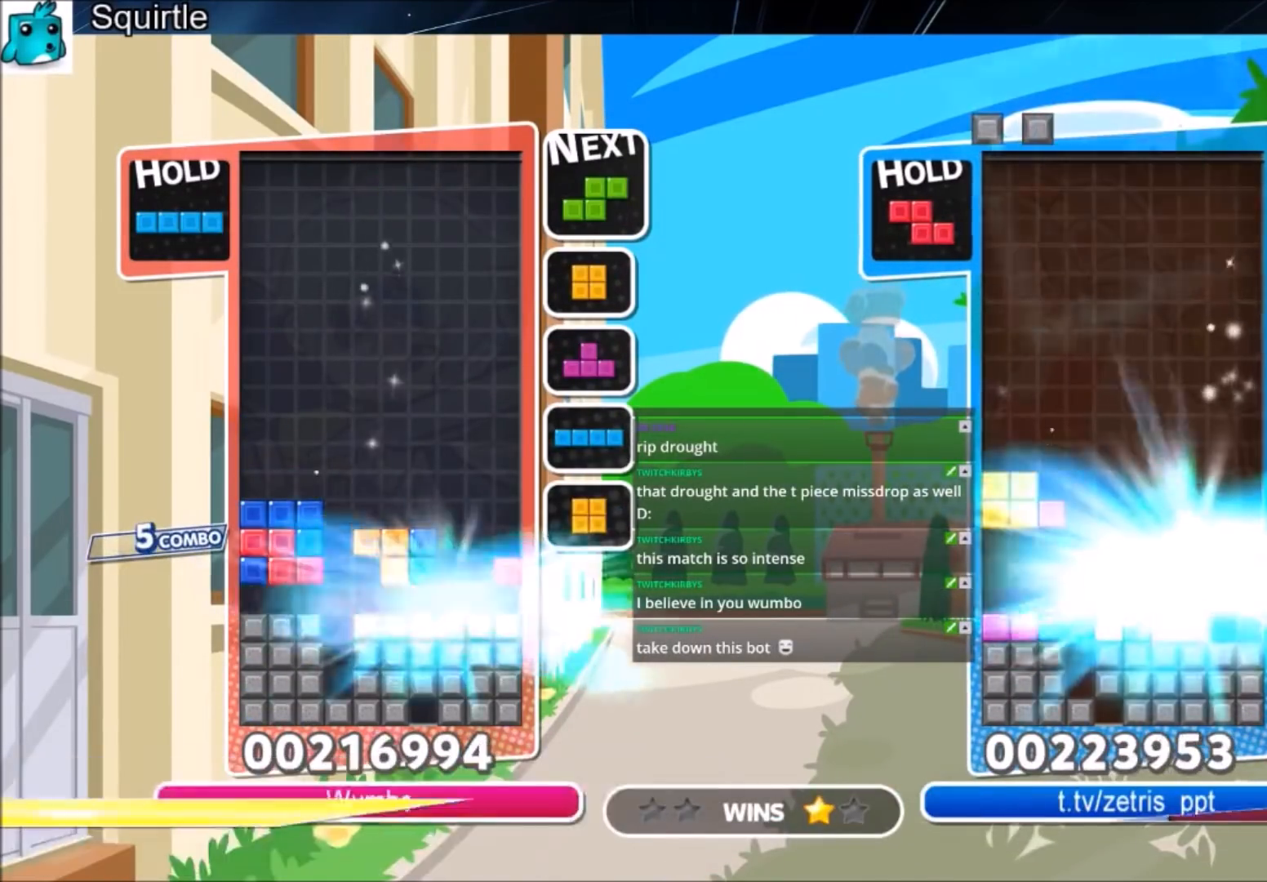
{"keys": ["c", "down", "left", "z"], "events": [[367, "c", "down"], [434, "left", "down"], [434, "z", "down"], [467, "down", "down"]]}